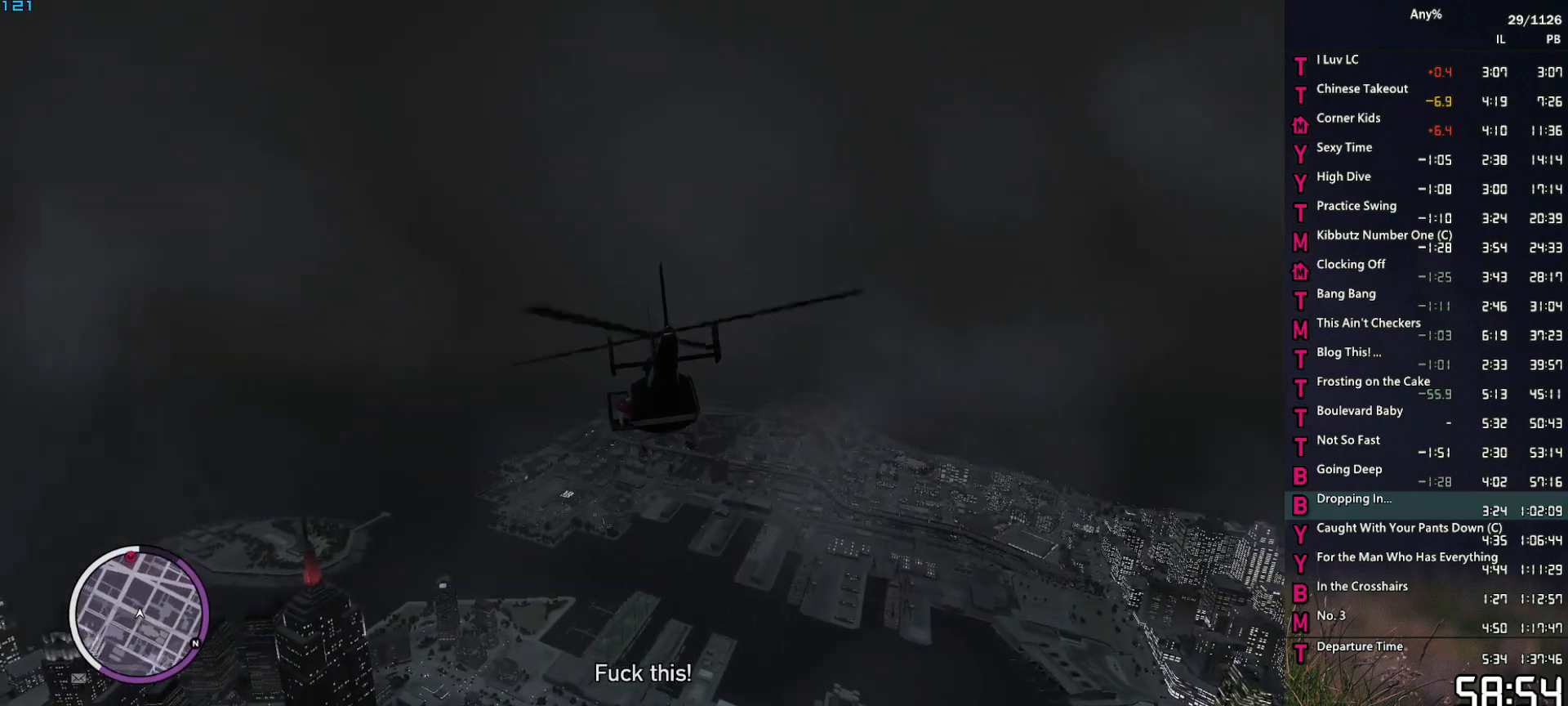
Gameplay with keyboard and mouse; each line is a JSON object with the keys and mouse buttons held at the frame after it. "events" lists presses ("down") and releases ("up") of "1", "2", "3", "4", "5", "6", "a", "alt", "caps_lock", "ctrl", "d", "down", "e", "escape", "f", "f2", "q", "r", "return", "s", "shift", "space", "t", "tab", "up", "v", "w", "mouse_left", "mouse_middle", "mouse_right", "mouse_mb4", "mouse_mb5", "mouse_wheel_up" and "mouse_wheel_down" between this image and that frame as [ms after this image, input, new state], when the widget could be followed in between. "mouse_left", "mouse_middle", "mouse_right", "mouse_mb4", "mouse_mb5", "mouse_wheel_up", "mouse_wheel_down" = the "left", "middle", "right", "mb4", "mb5", "wheel_up", "wheel_down" buttons of the "mouse" list. No other keys are recorded. Not read: mouse_move other_keys.
{"keys": ["d", "w"], "mouse": [], "events": [[467, "d", "down"], [467, "w", "down"]]}
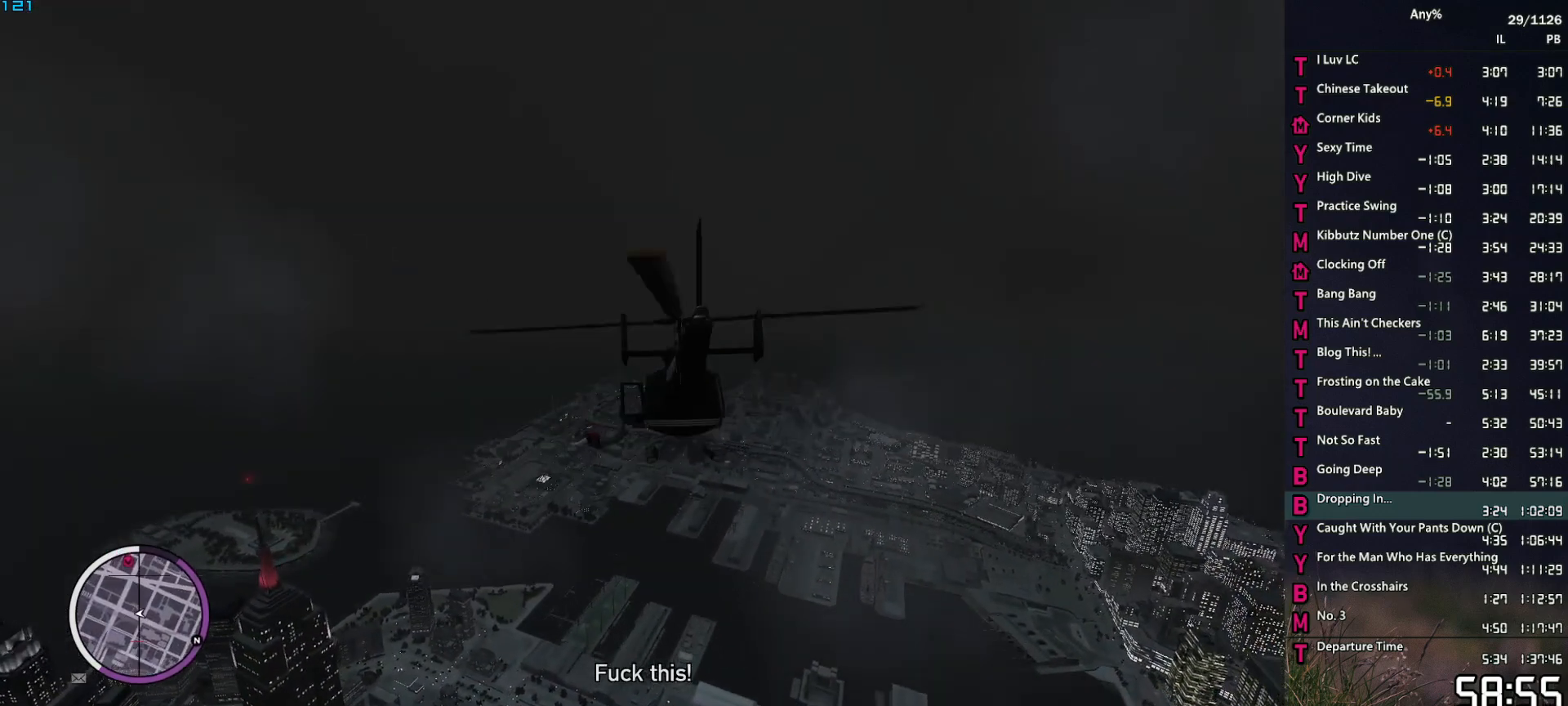
{"keys": ["d", "w"], "mouse": [], "events": []}
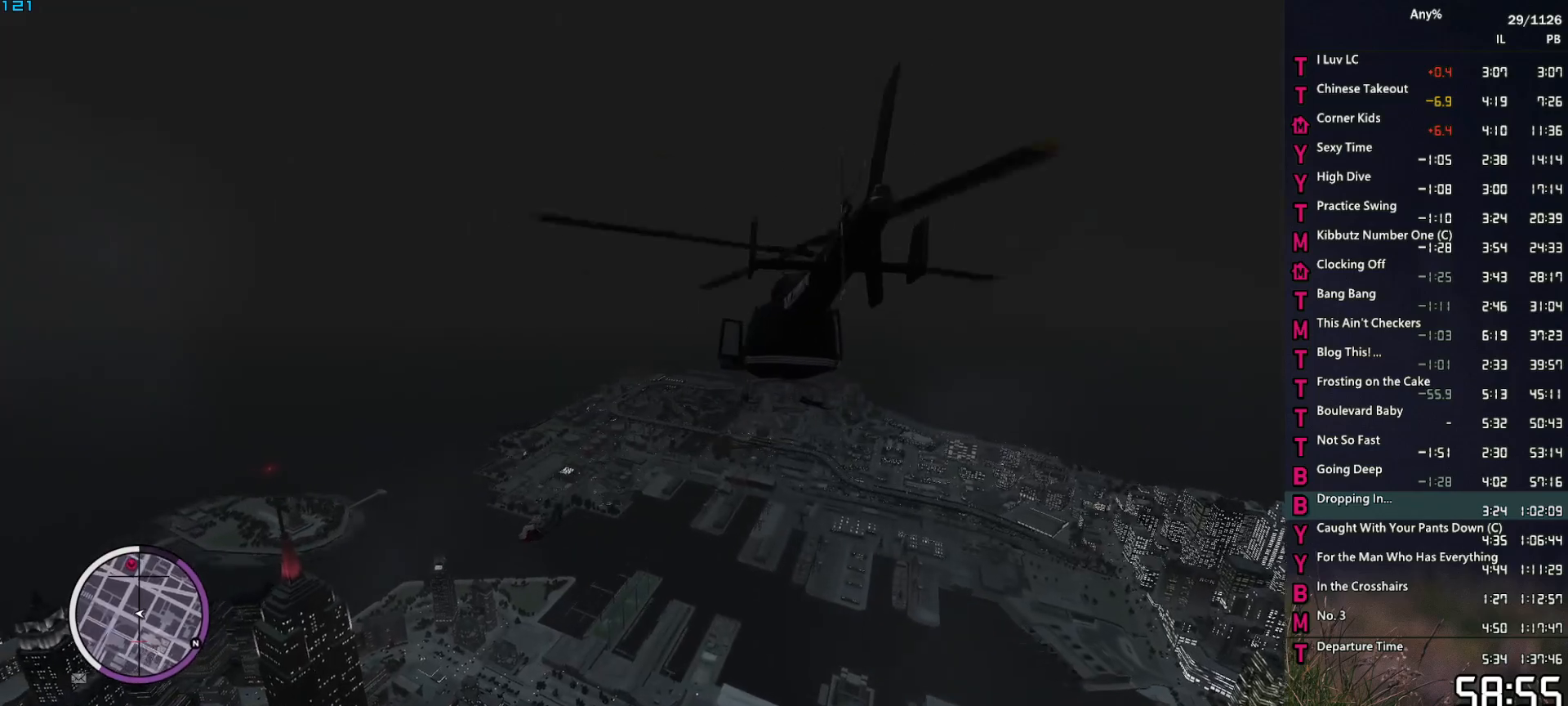
{"keys": ["d", "w"], "mouse": [], "events": []}
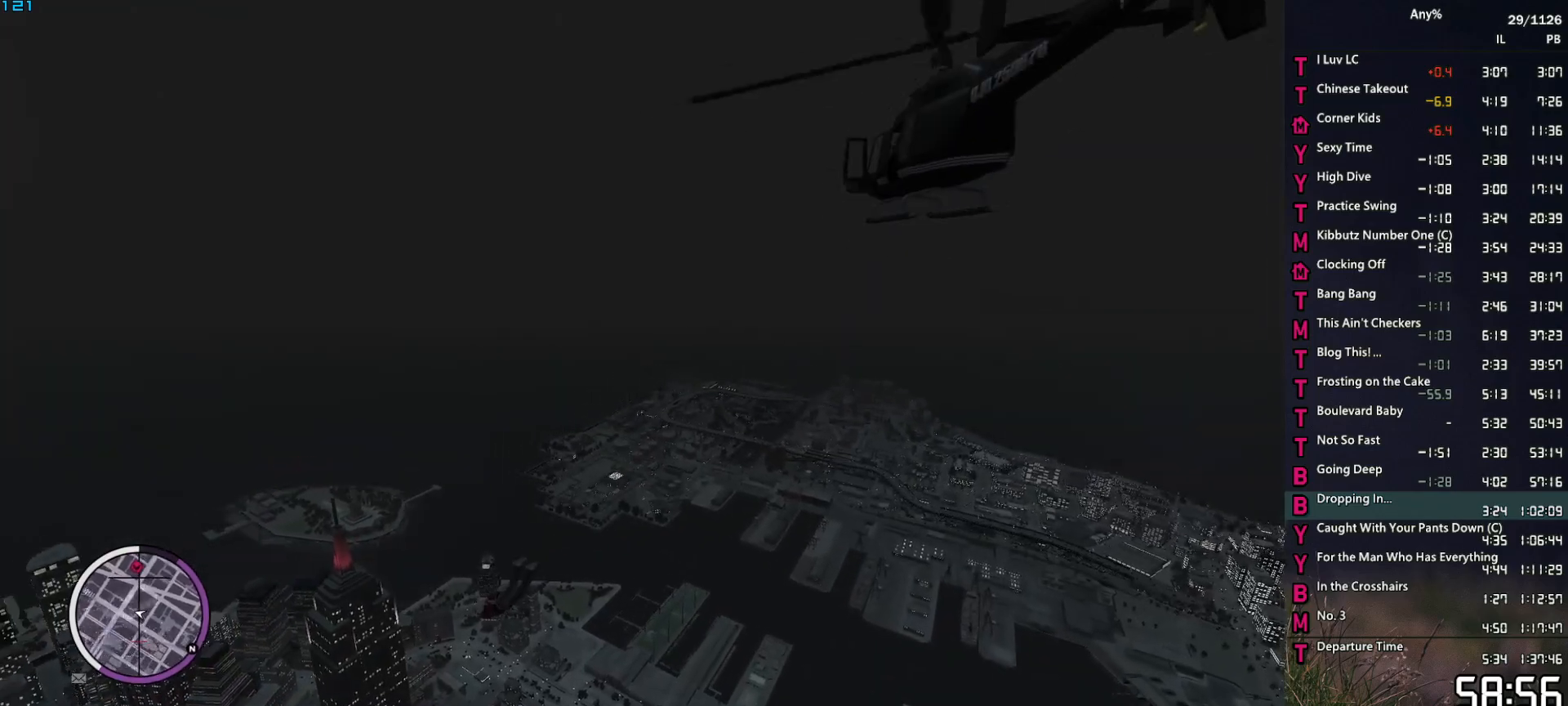
{"keys": ["w"], "mouse": [], "events": [[467, "d", "up"]]}
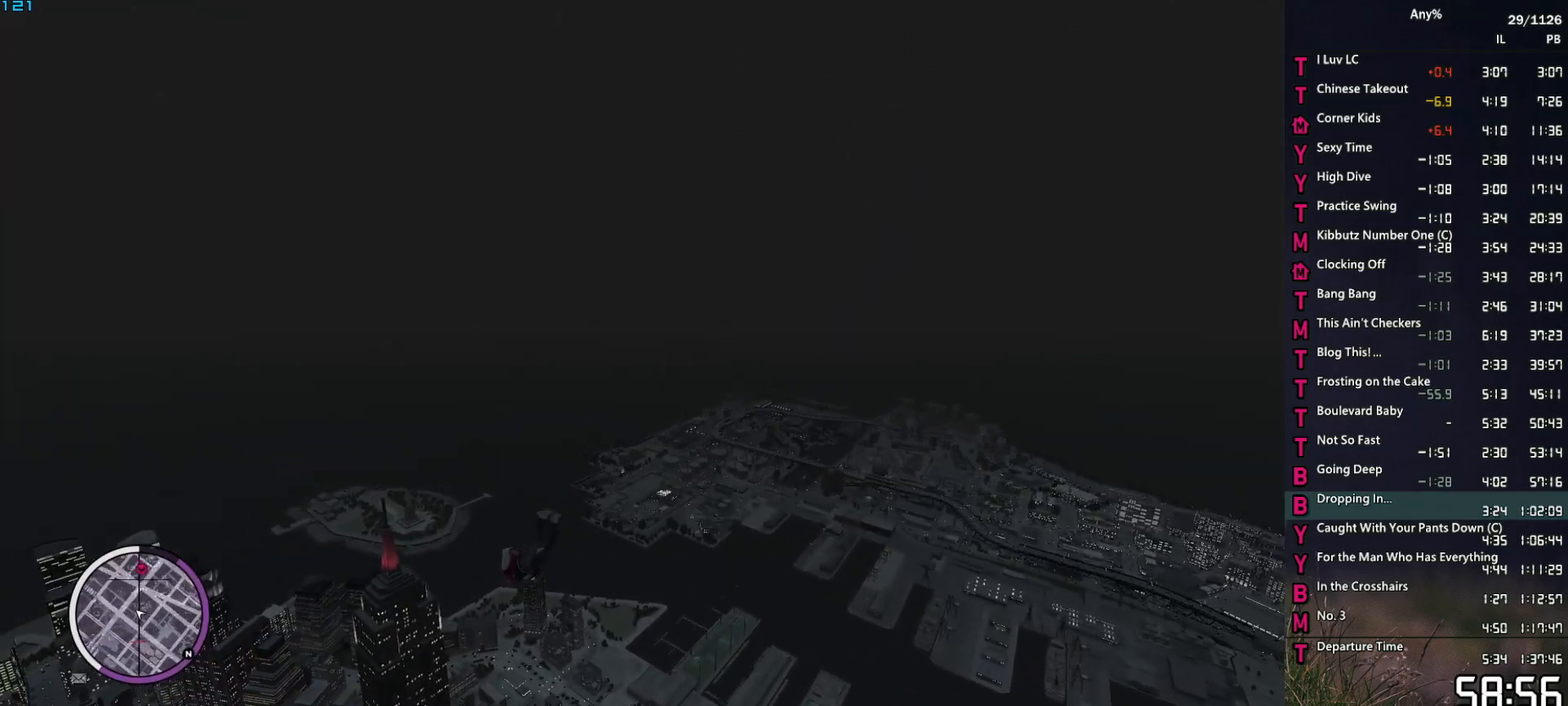
{"keys": ["w"], "mouse": [], "events": [[200, "d", "down"], [434, "d", "up"]]}
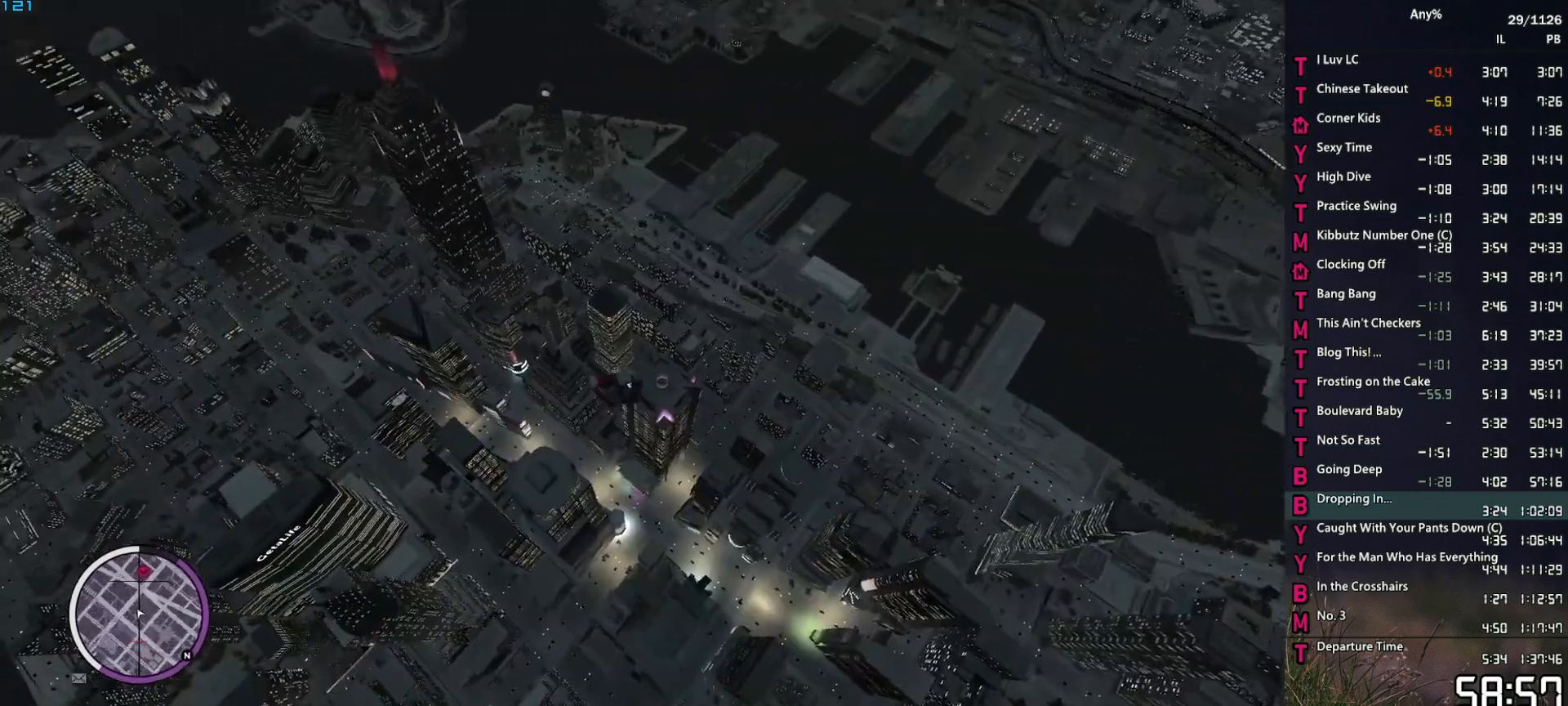
{"keys": ["w"], "mouse": [], "events": [[84, "d", "down"], [217, "d", "up"], [417, "d", "down"], [500, "d", "up"]]}
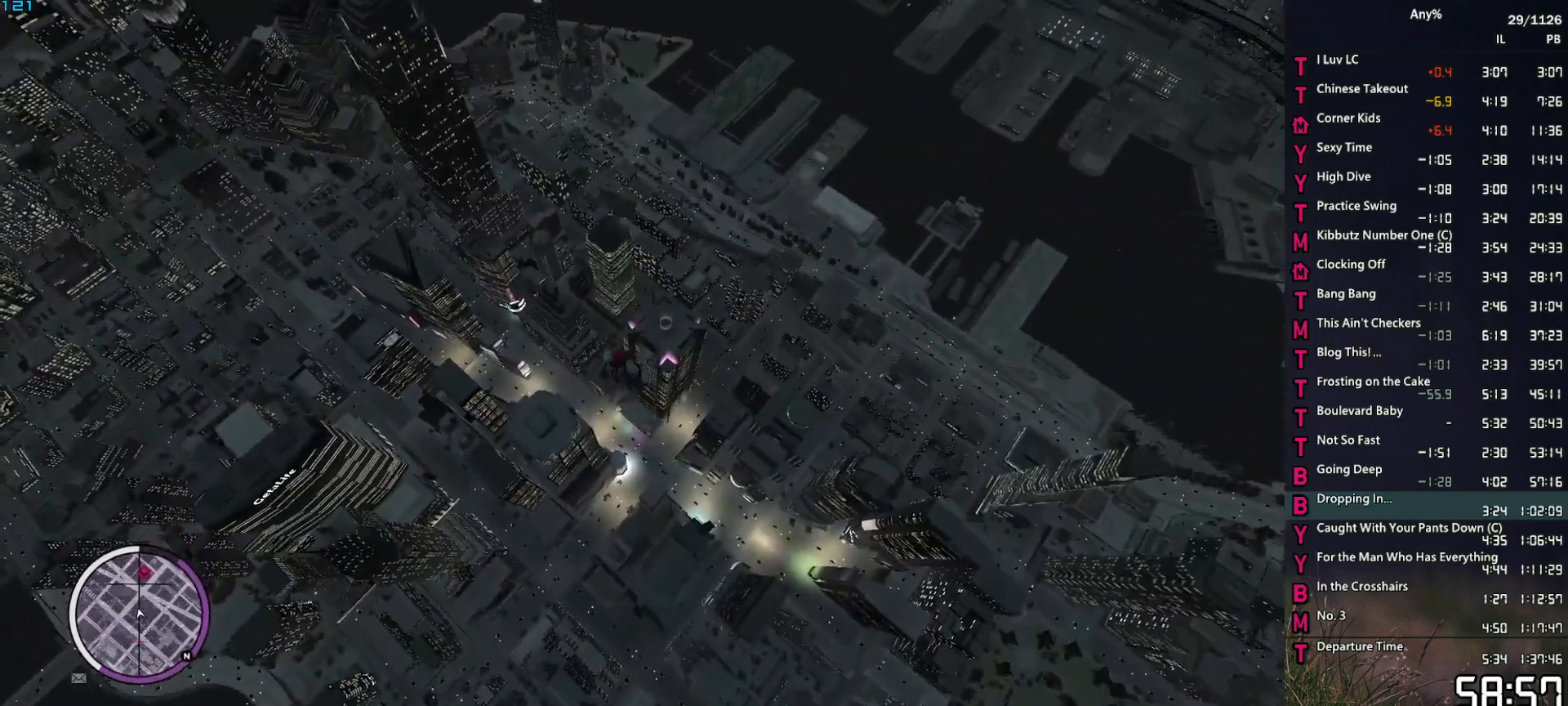
{"keys": ["a", "w"], "mouse": [], "events": [[184, "d", "down"], [284, "d", "up"], [417, "a", "down"]]}
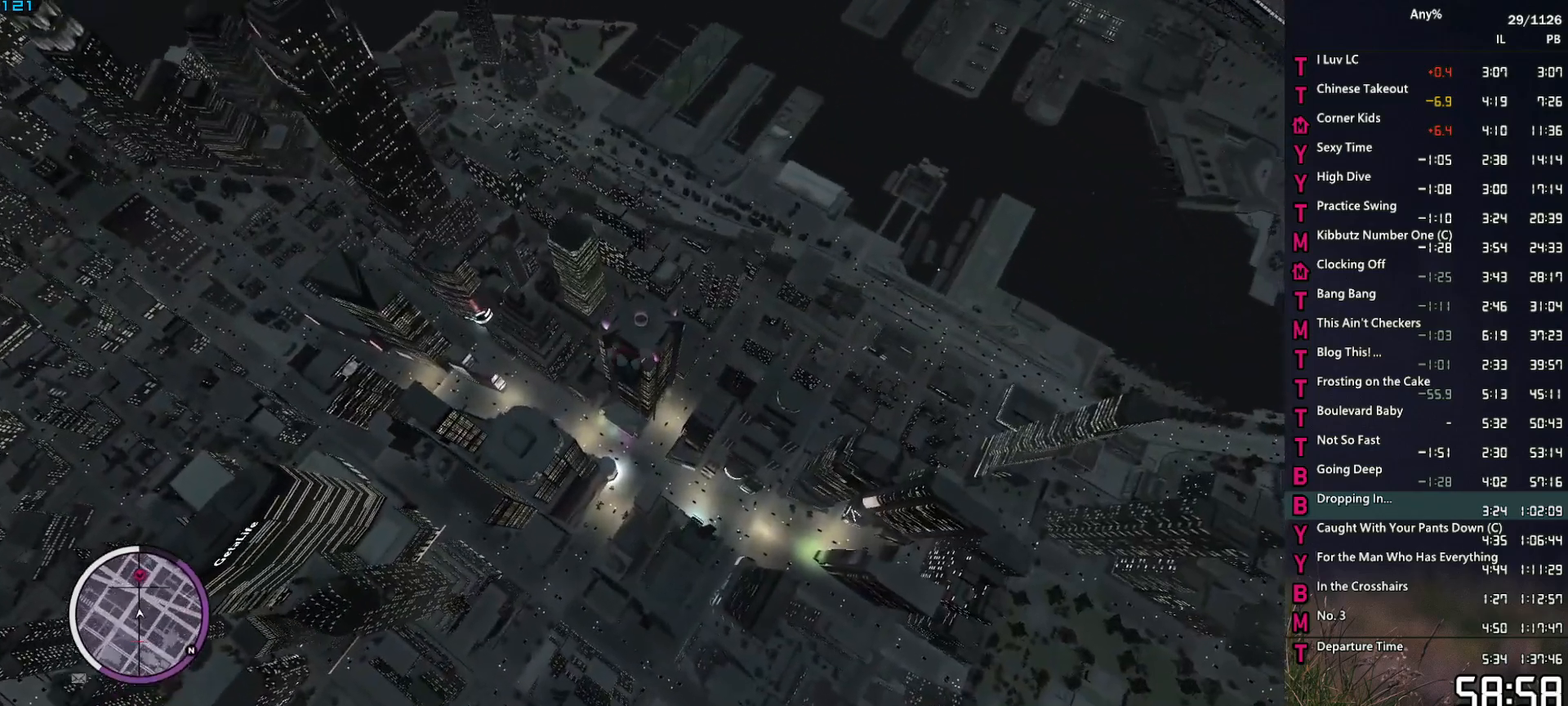
{"keys": ["w"], "mouse": [], "events": [[17, "a", "up"], [300, "a", "down"], [434, "a", "up"]]}
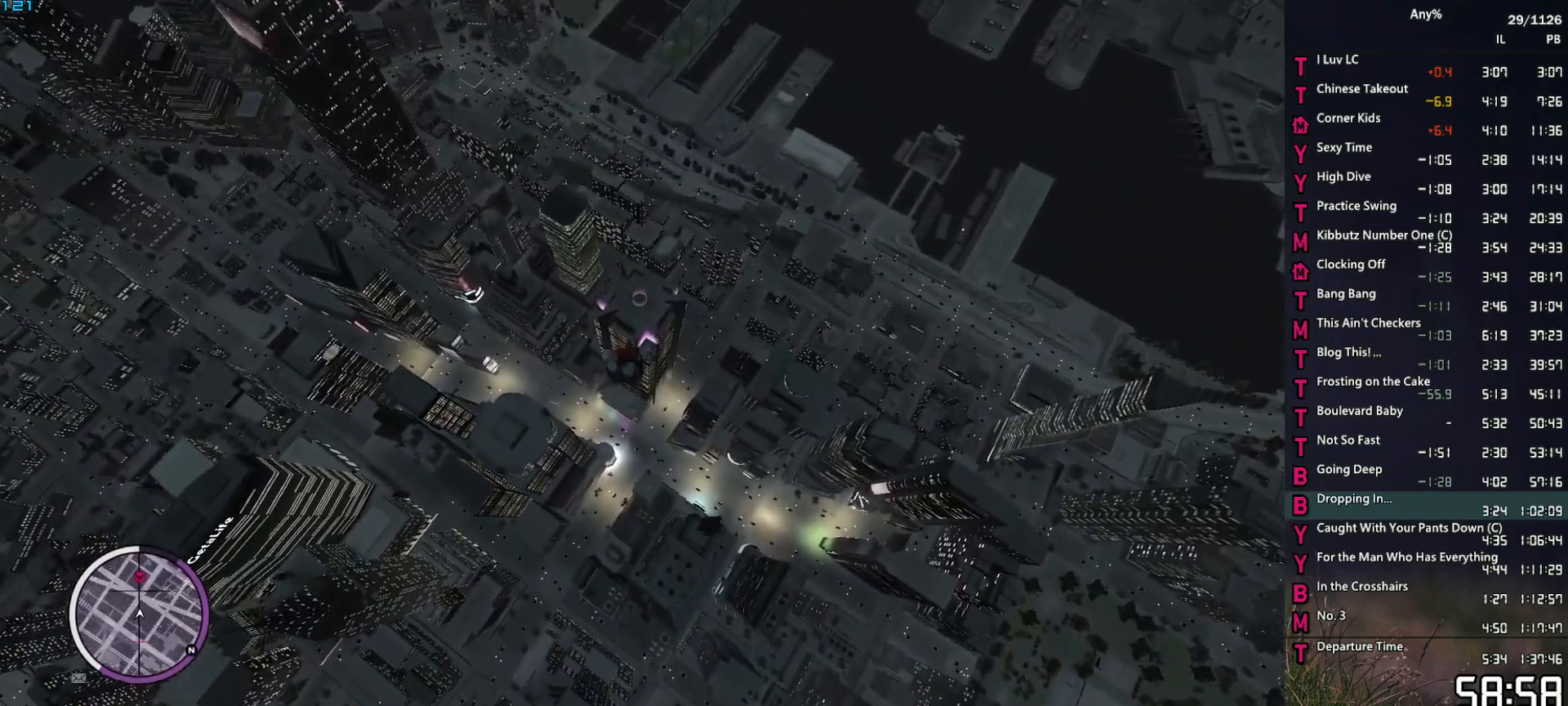
{"keys": ["w"], "mouse": [], "events": [[217, "a", "down"], [317, "a", "up"]]}
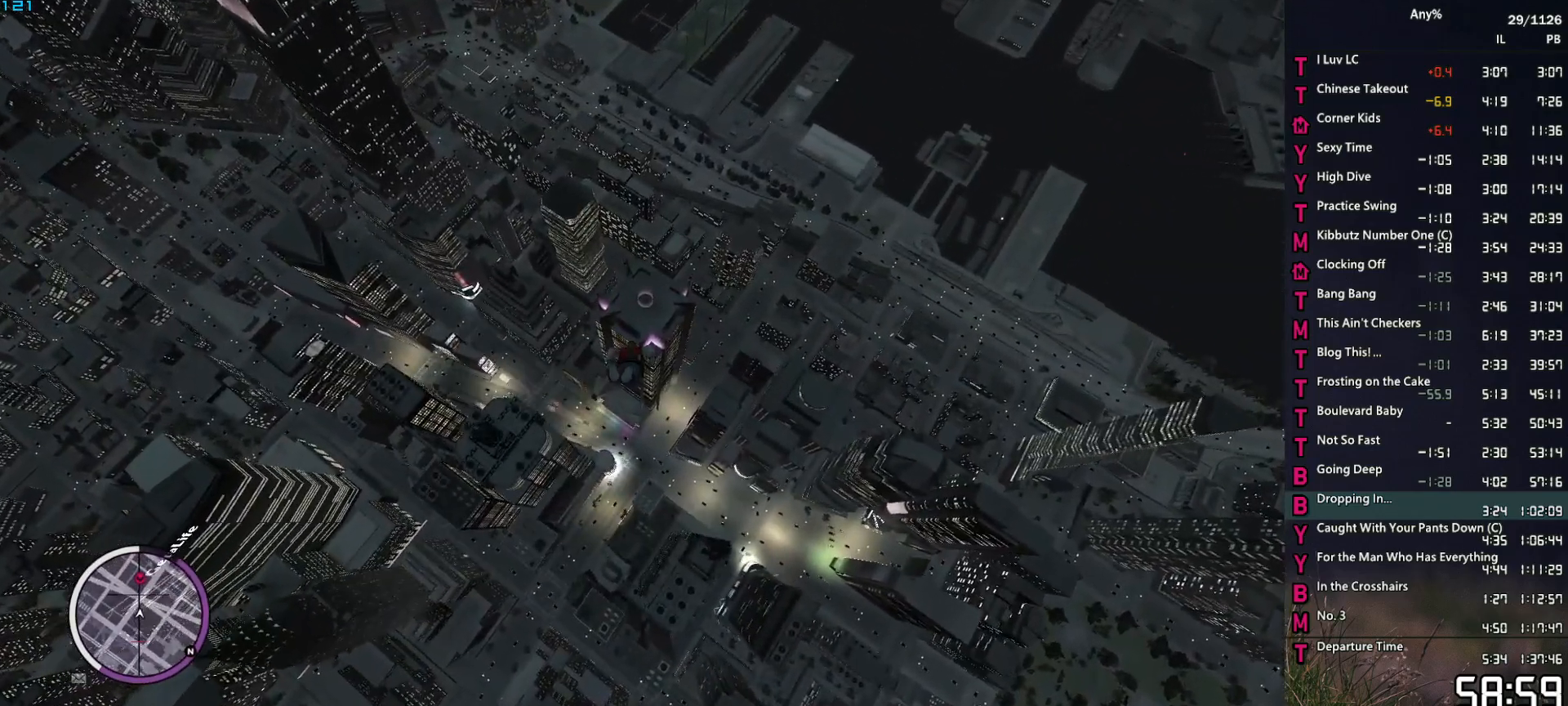
{"keys": ["w"], "mouse": [], "events": []}
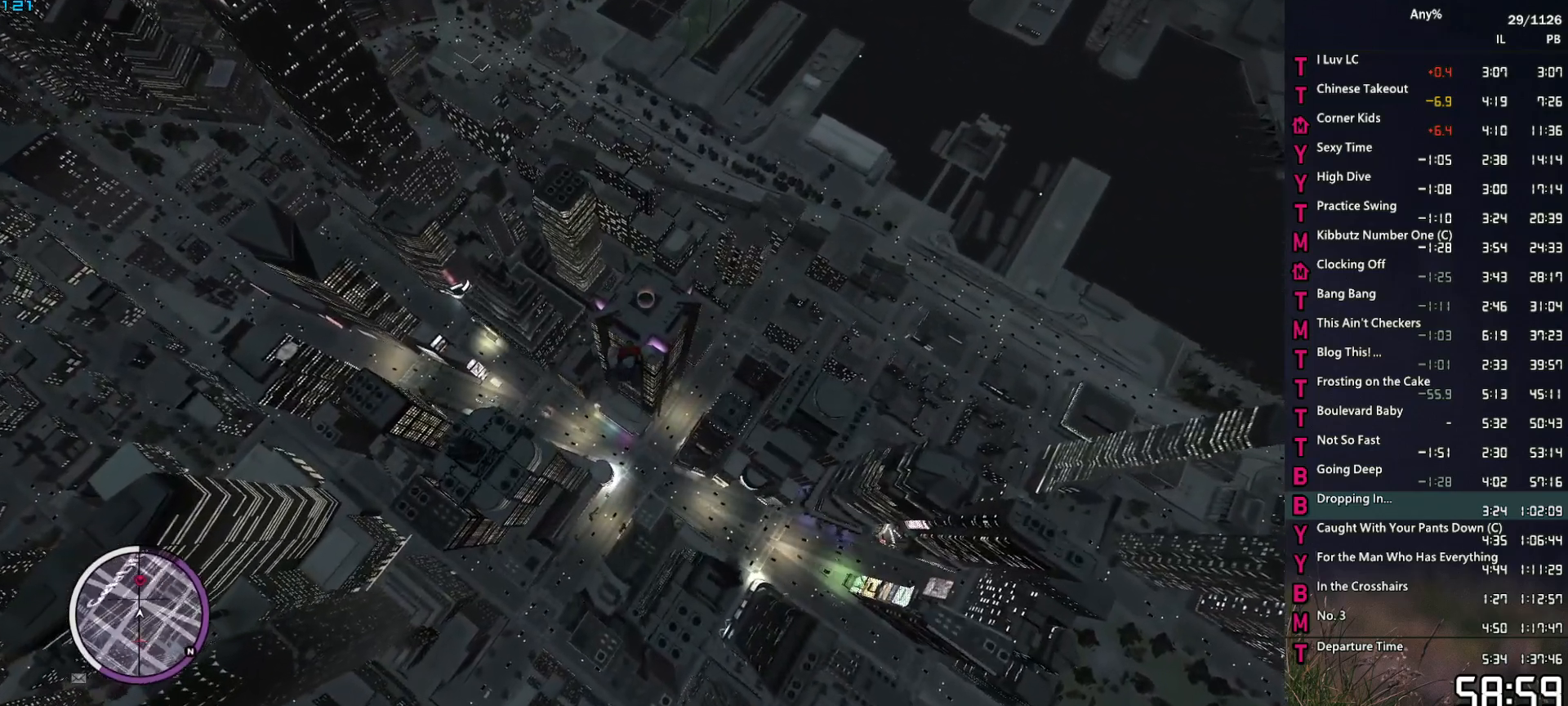
{"keys": ["w"], "mouse": [], "events": [[117, "a", "down"], [200, "a", "up"]]}
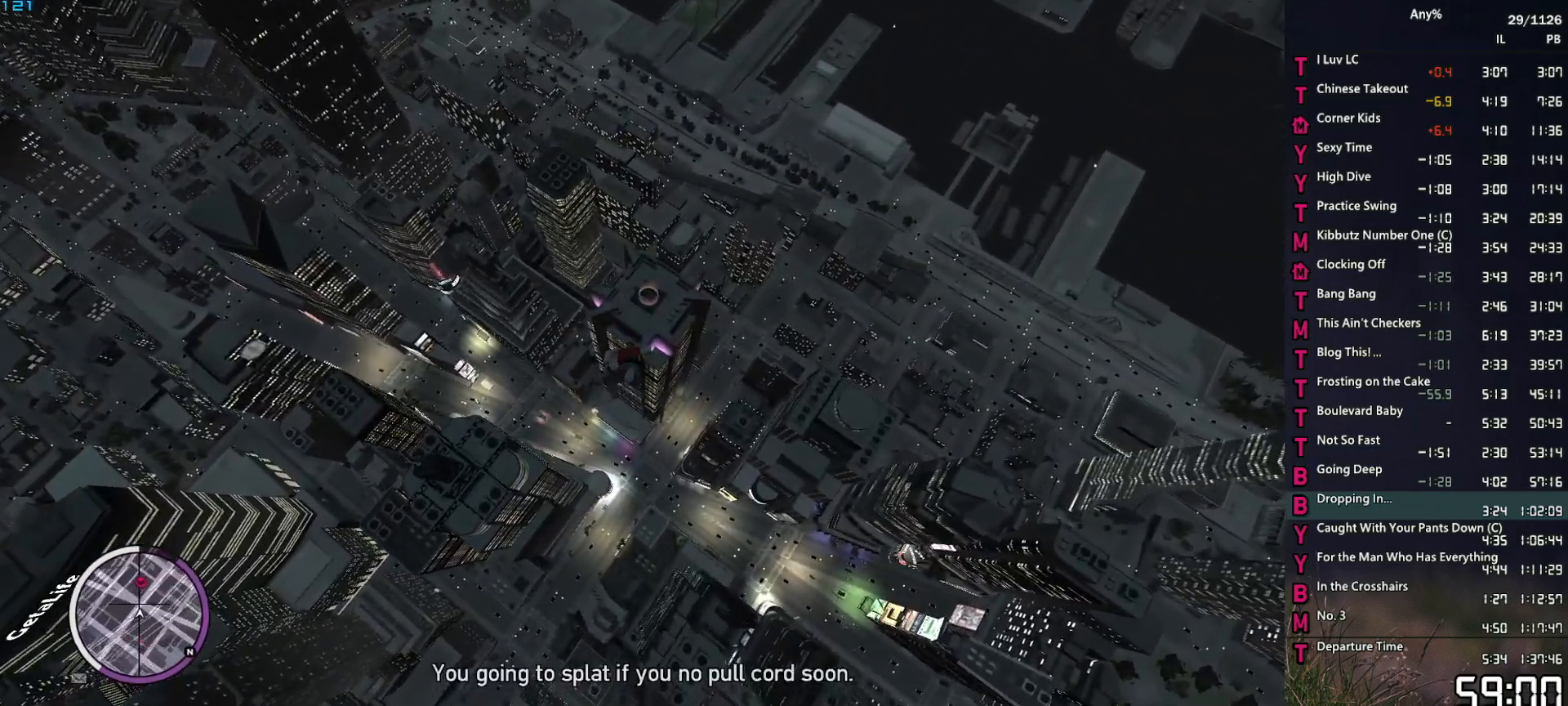
{"keys": ["w"], "mouse": [], "events": [[167, "a", "down"], [267, "a", "up"]]}
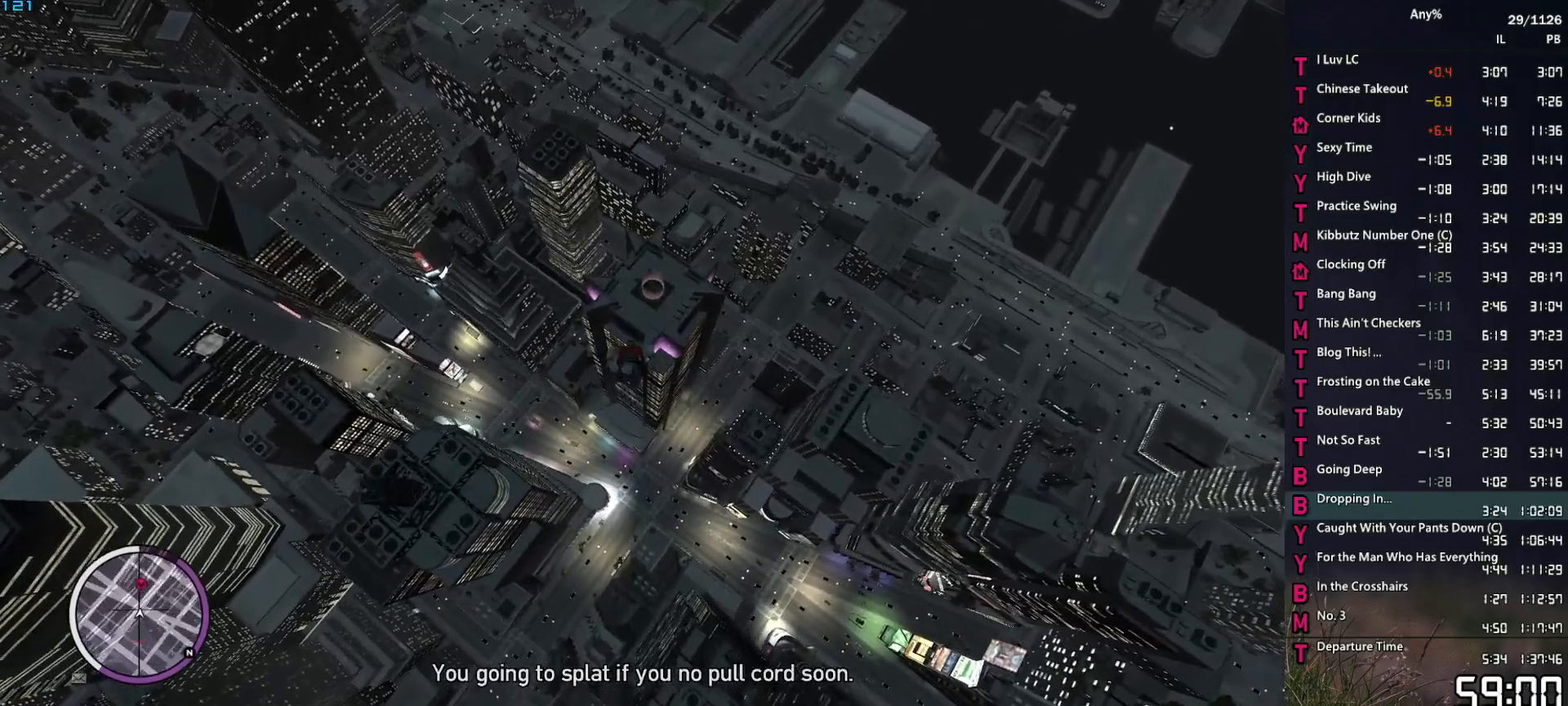
{"keys": ["w"], "mouse": [], "events": [[184, "a", "down"], [284, "a", "up"]]}
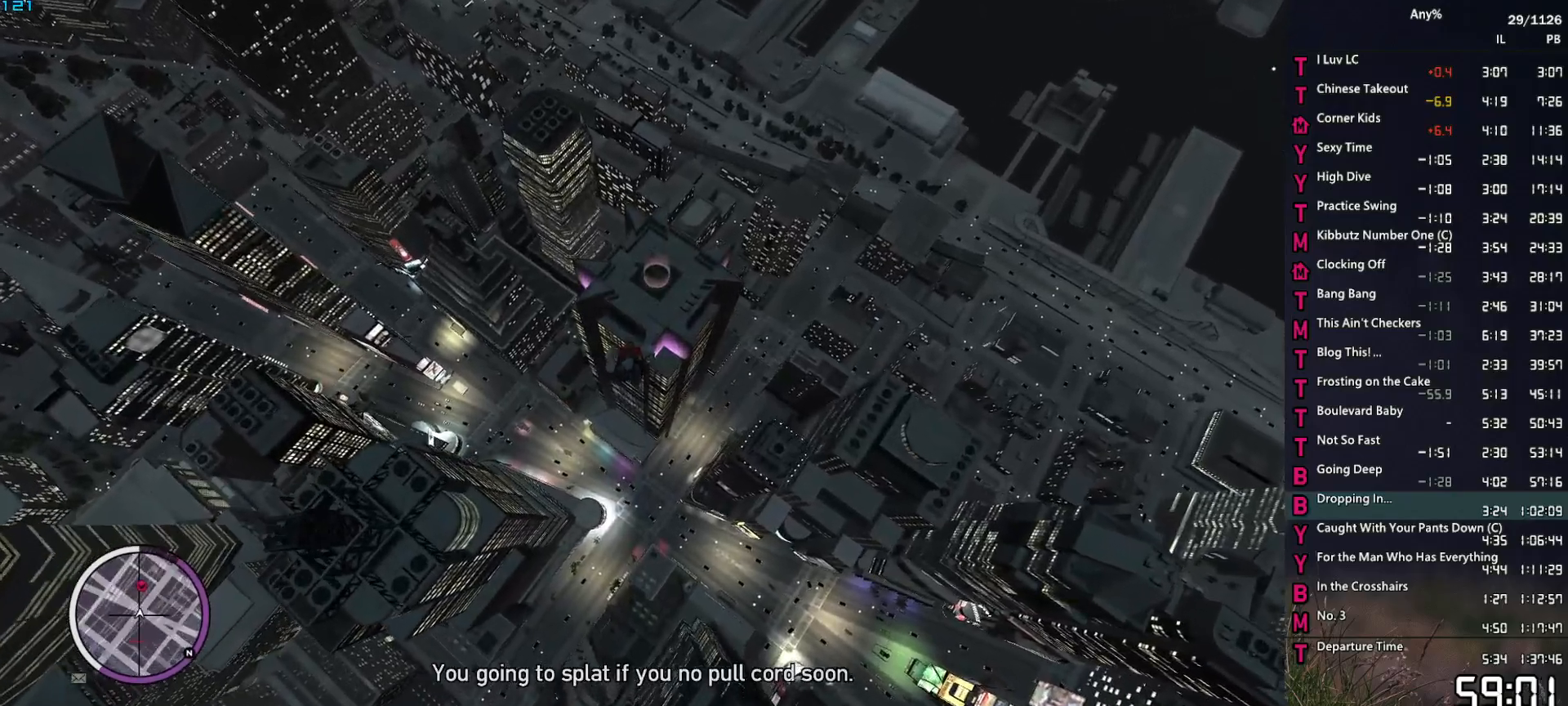
{"keys": ["a", "w"], "mouse": [], "events": [[484, "a", "down"]]}
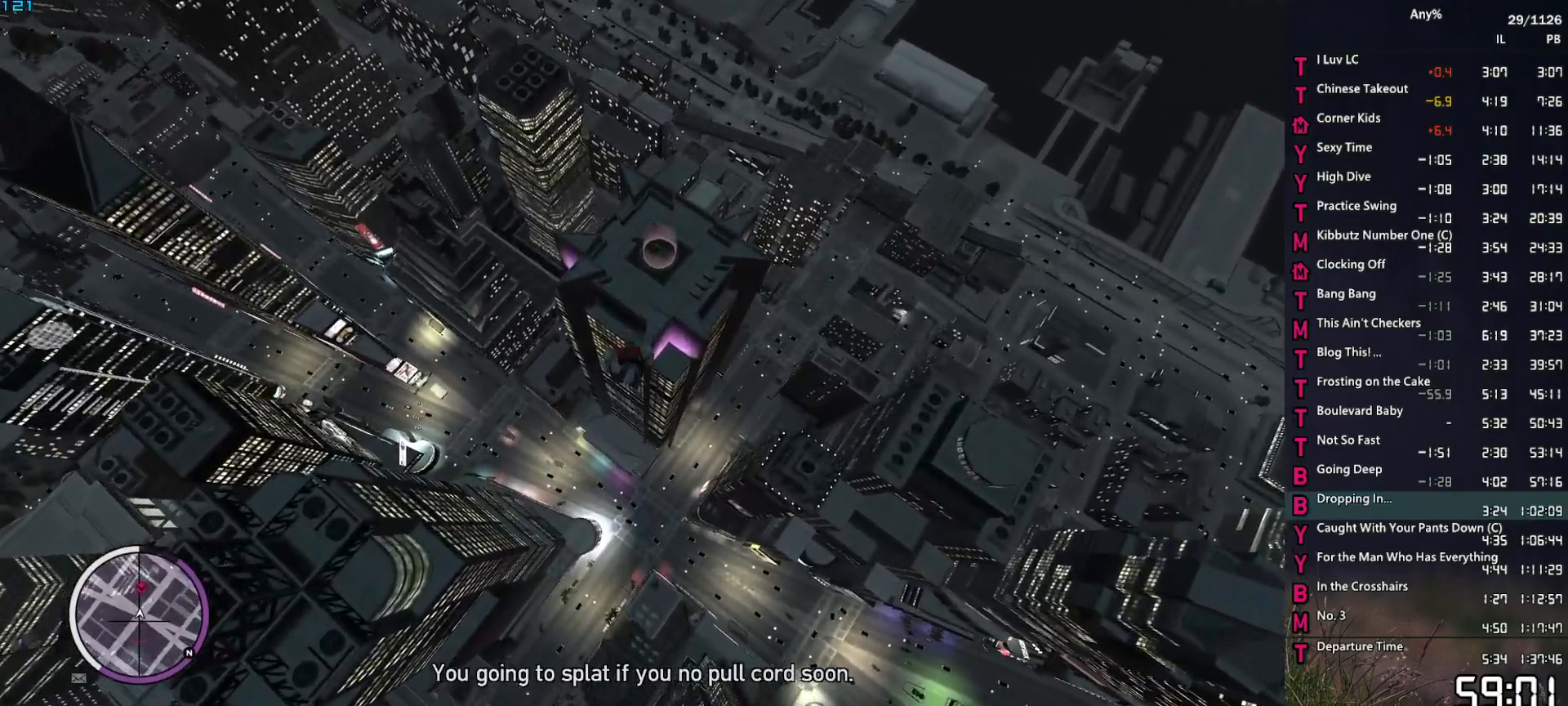
{"keys": [], "mouse": ["left"], "events": [[84, "a", "up"], [267, "a", "down"], [500, "a", "up"], [500, "mouse_left", "down"], [500, "w", "up"]]}
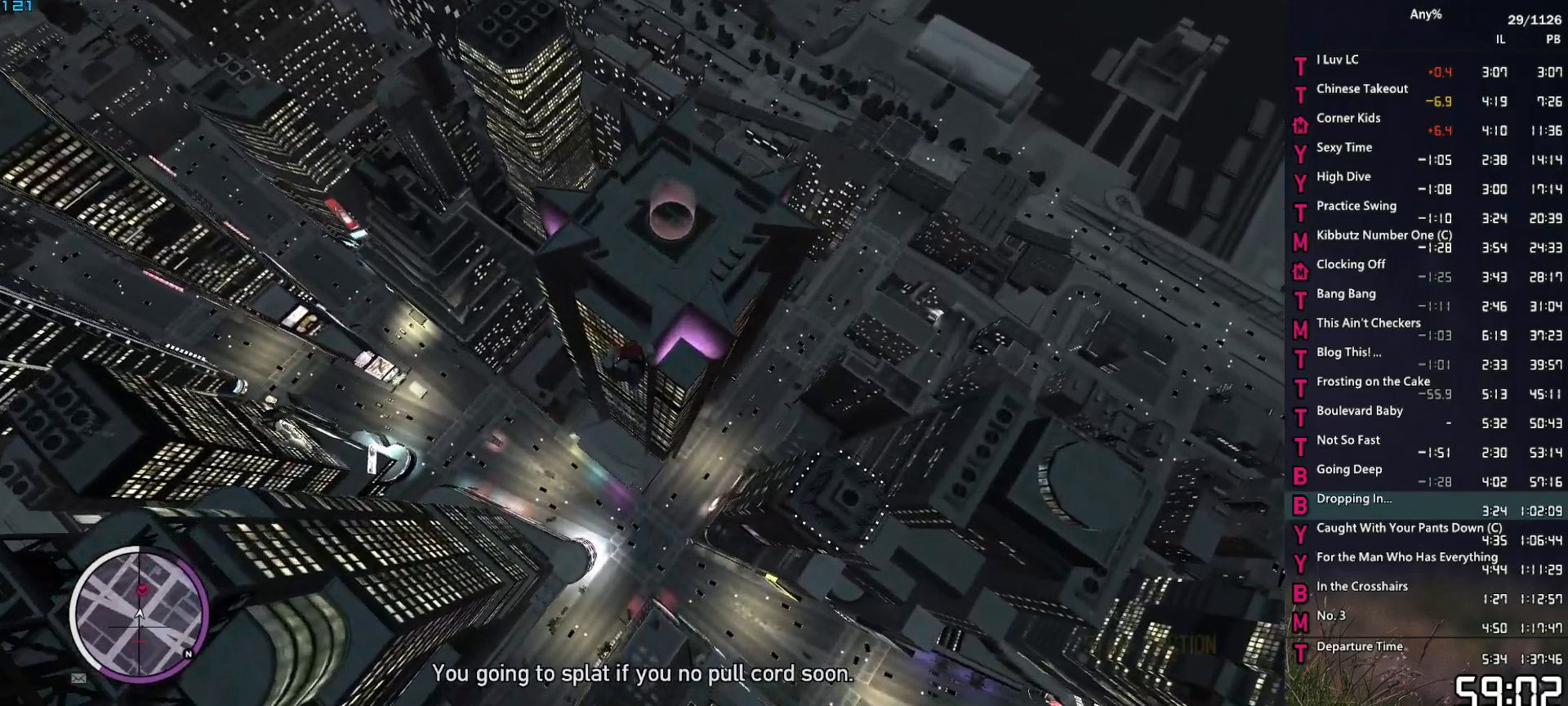
{"keys": ["d"], "mouse": [], "events": [[100, "mouse_left", "up"], [417, "d", "down"]]}
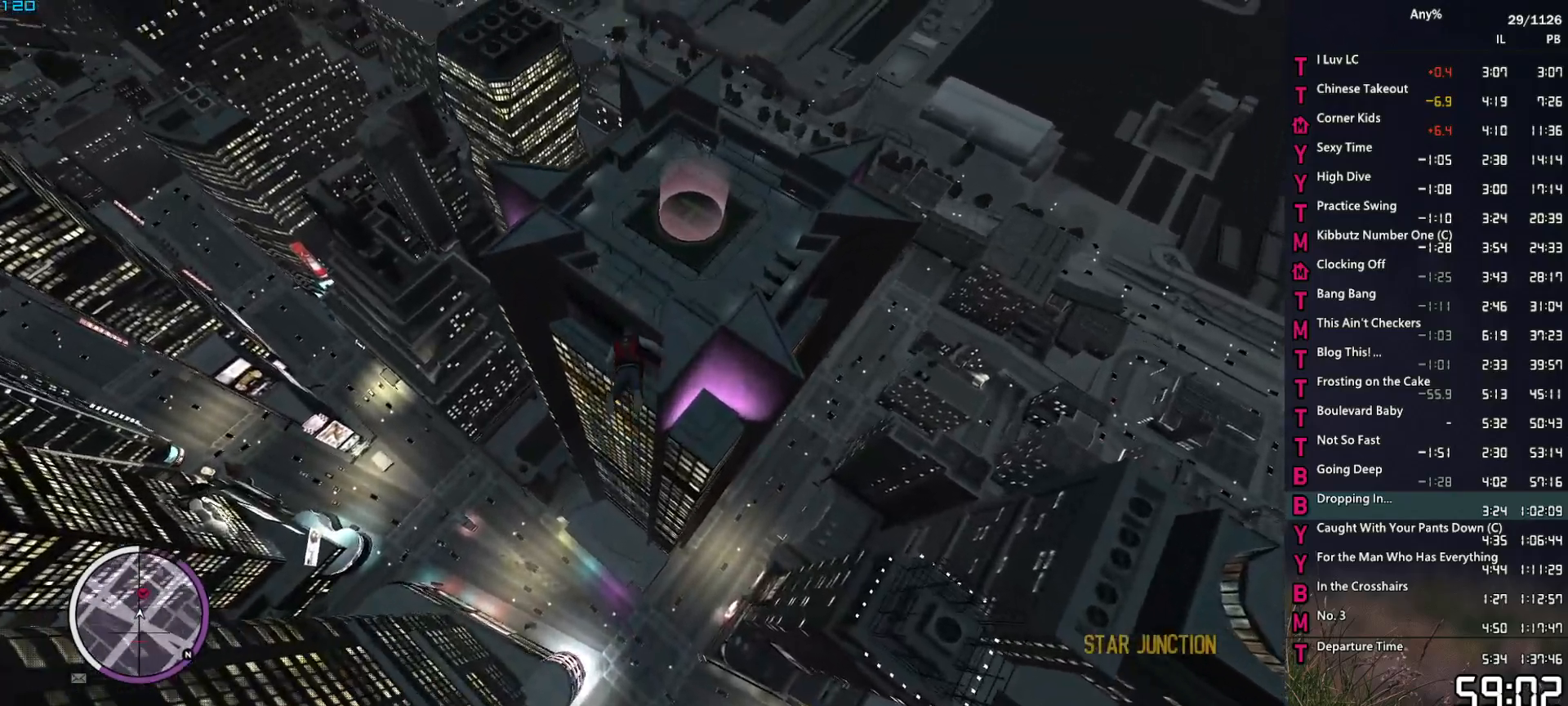
{"keys": ["s"], "mouse": [], "events": [[17, "d", "up"], [250, "d", "down"], [300, "s", "down"], [400, "d", "up"]]}
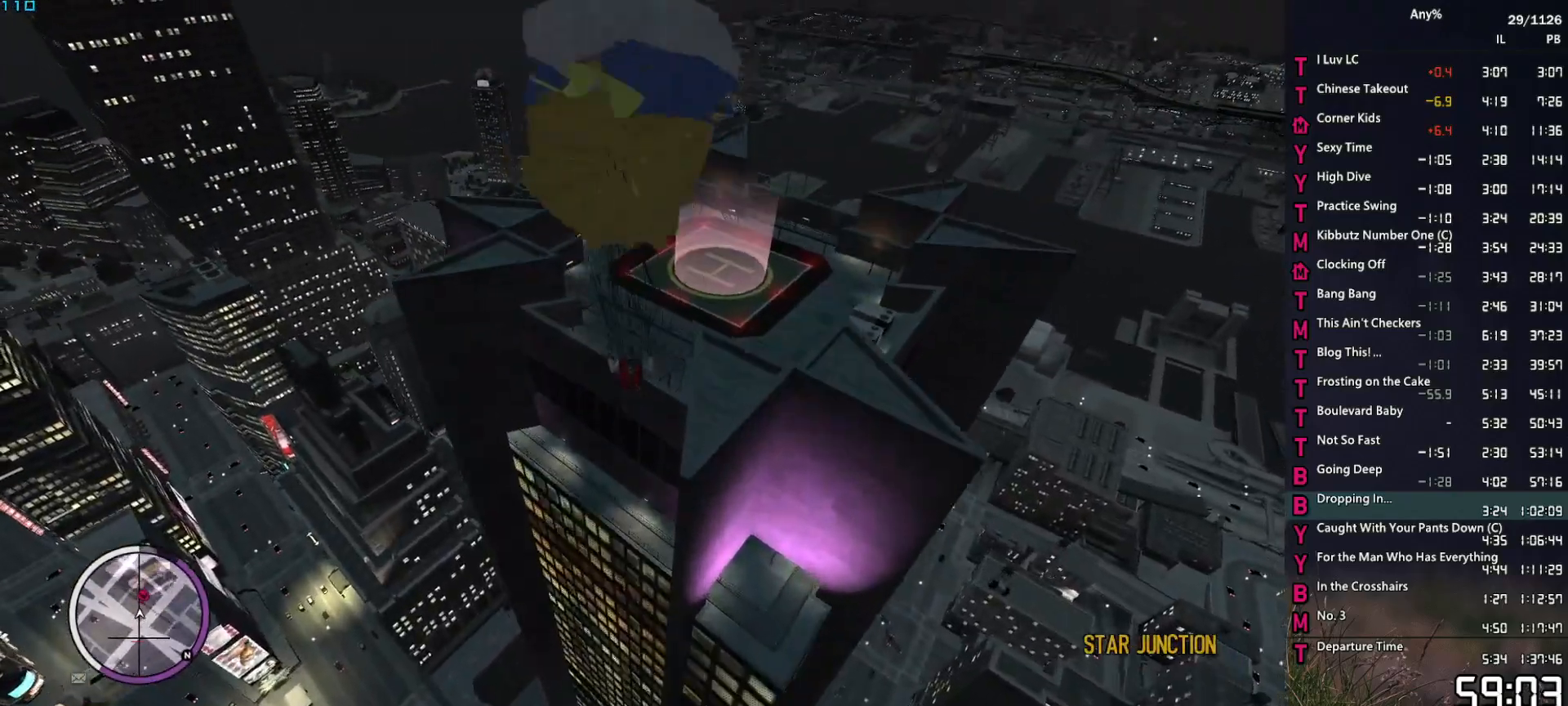
{"keys": ["d", "s"], "mouse": [], "events": [[34, "d", "down"], [217, "d", "up"], [500, "d", "down"]]}
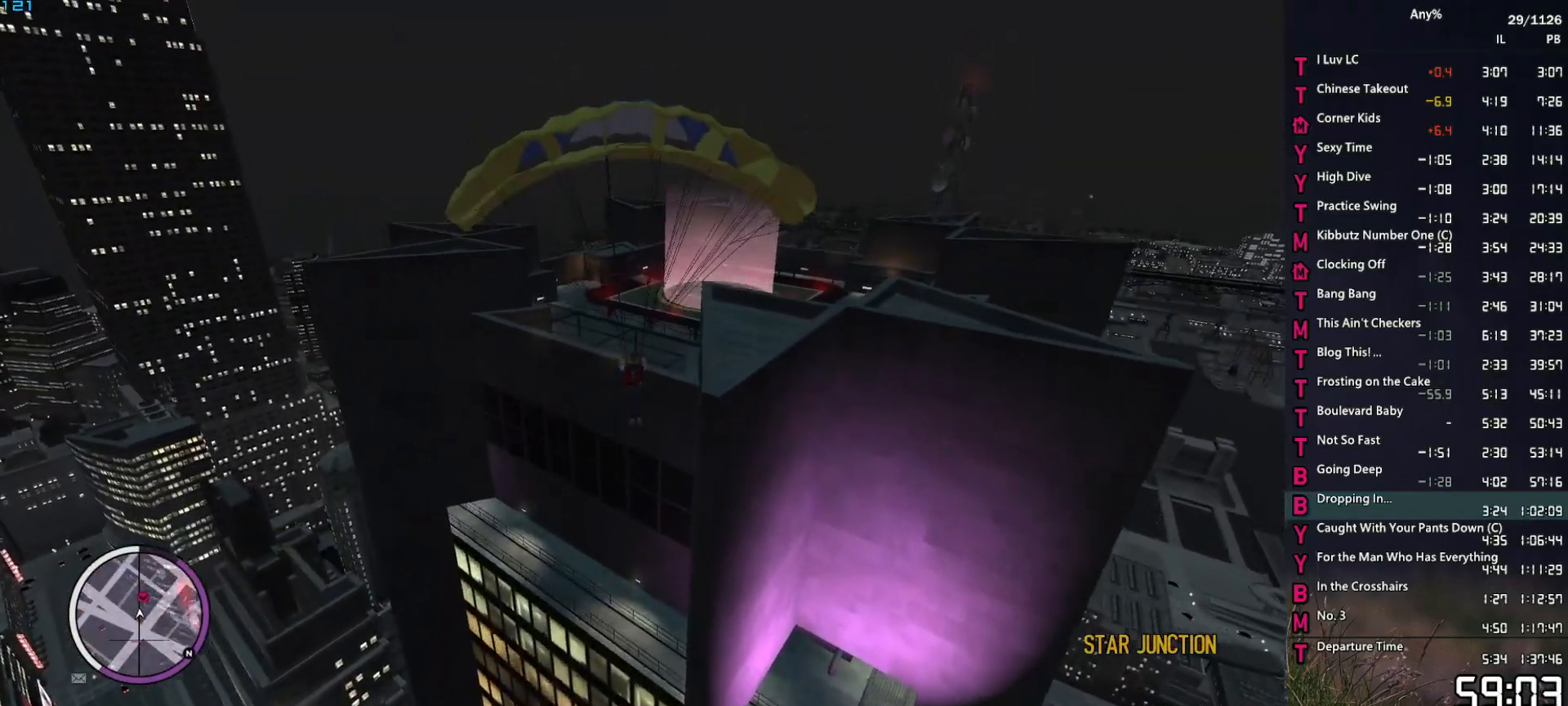
{"keys": ["s"], "mouse": [], "events": [[417, "d", "up"]]}
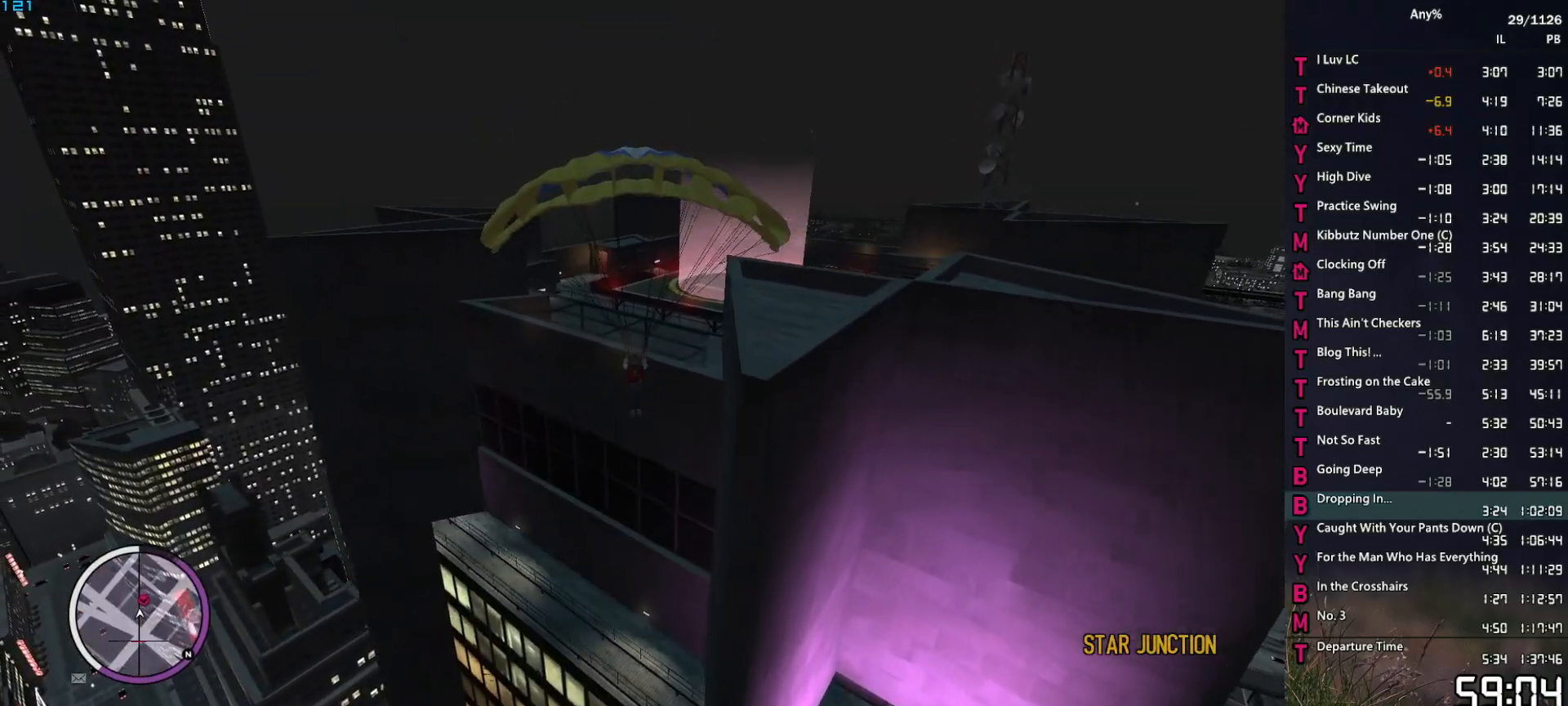
{"keys": ["d", "s"], "mouse": [], "events": [[17, "d", "down"]]}
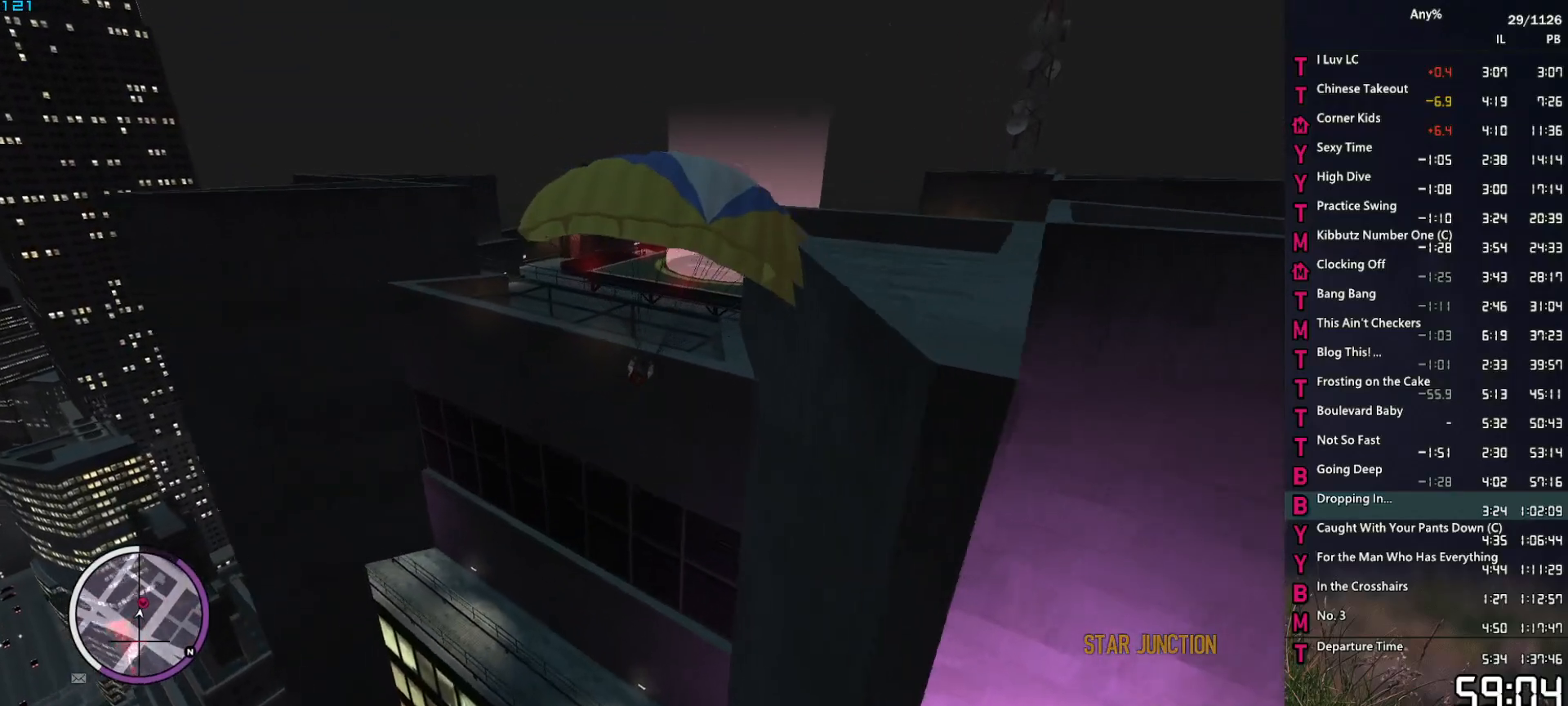
{"keys": ["d", "s"], "mouse": [], "events": []}
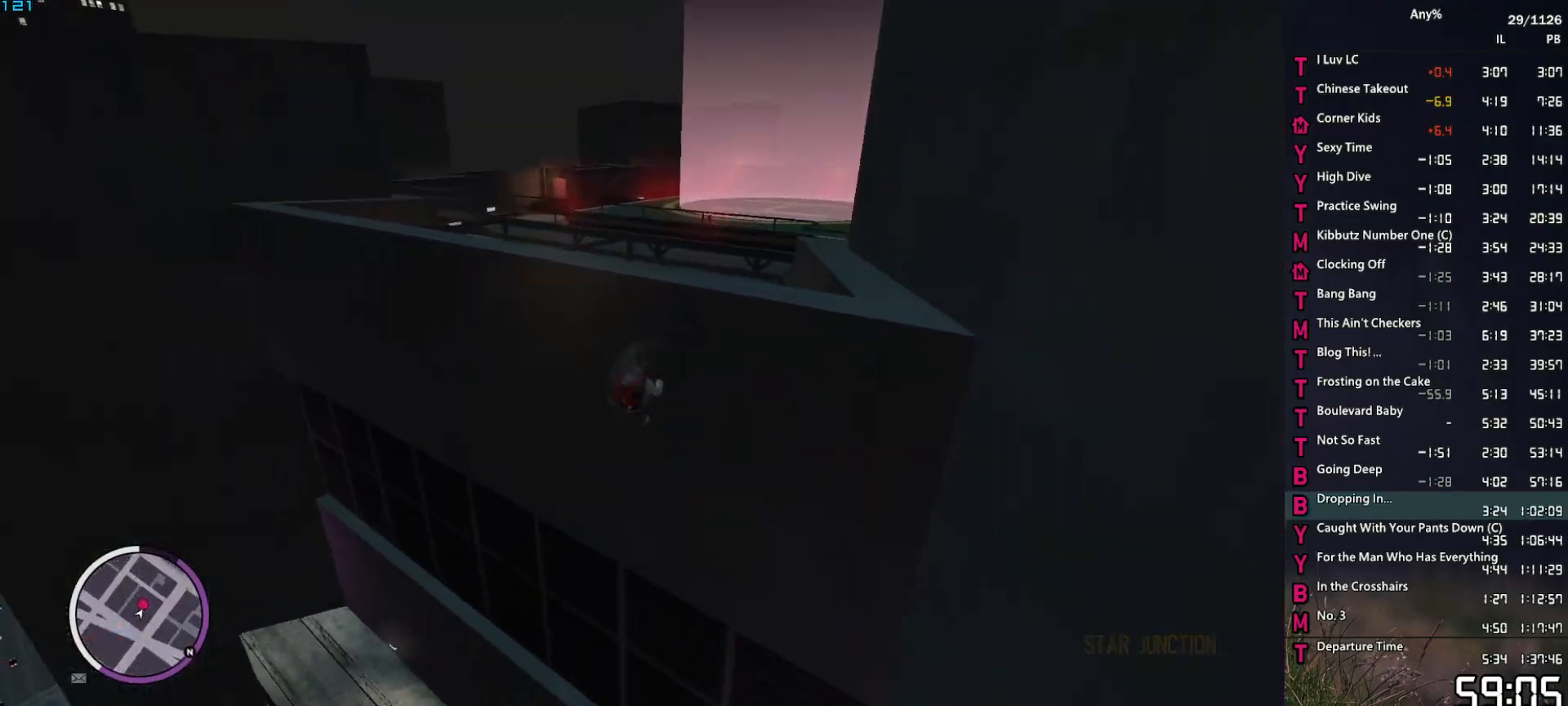
{"keys": [], "mouse": [], "events": [[50, "d", "up"], [50, "s", "up"]]}
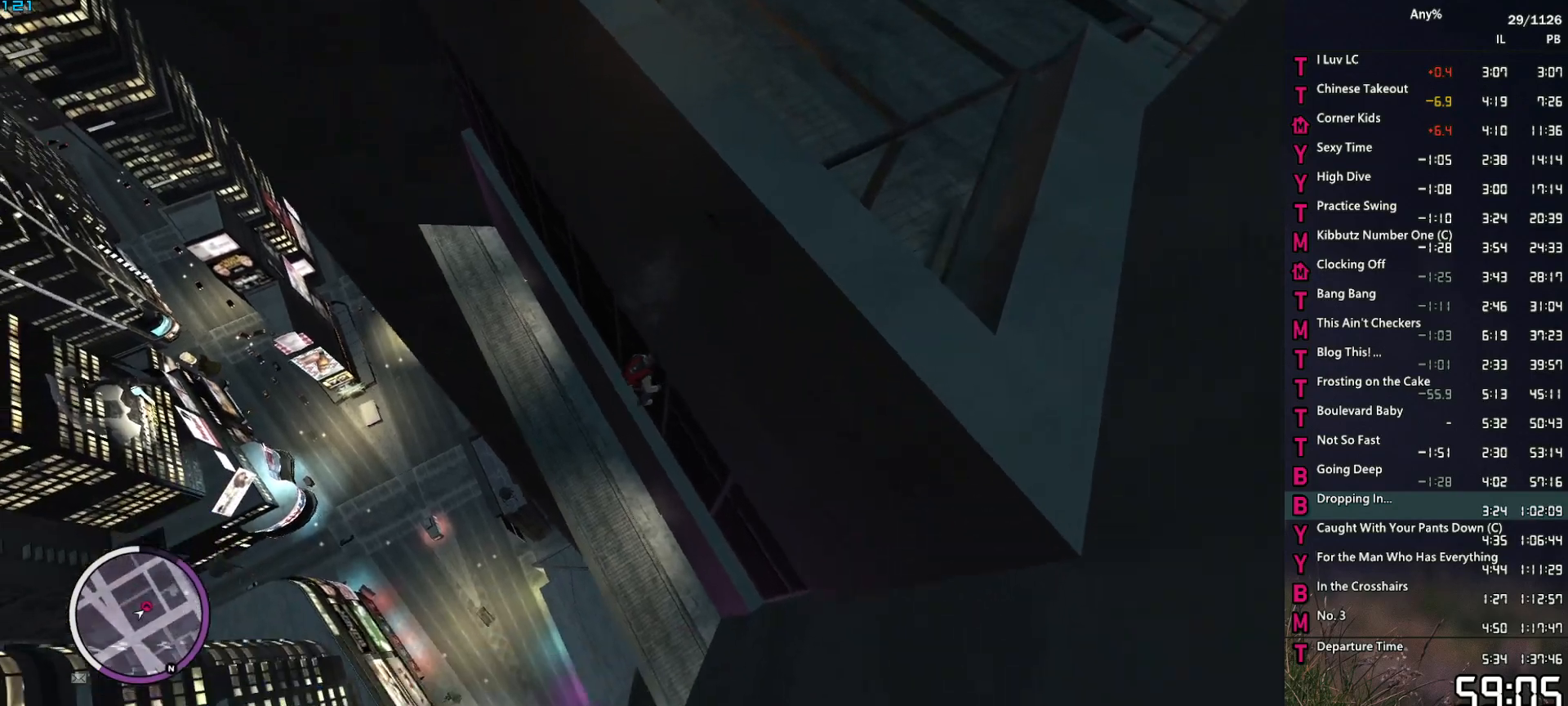
{"keys": [], "mouse": [], "events": []}
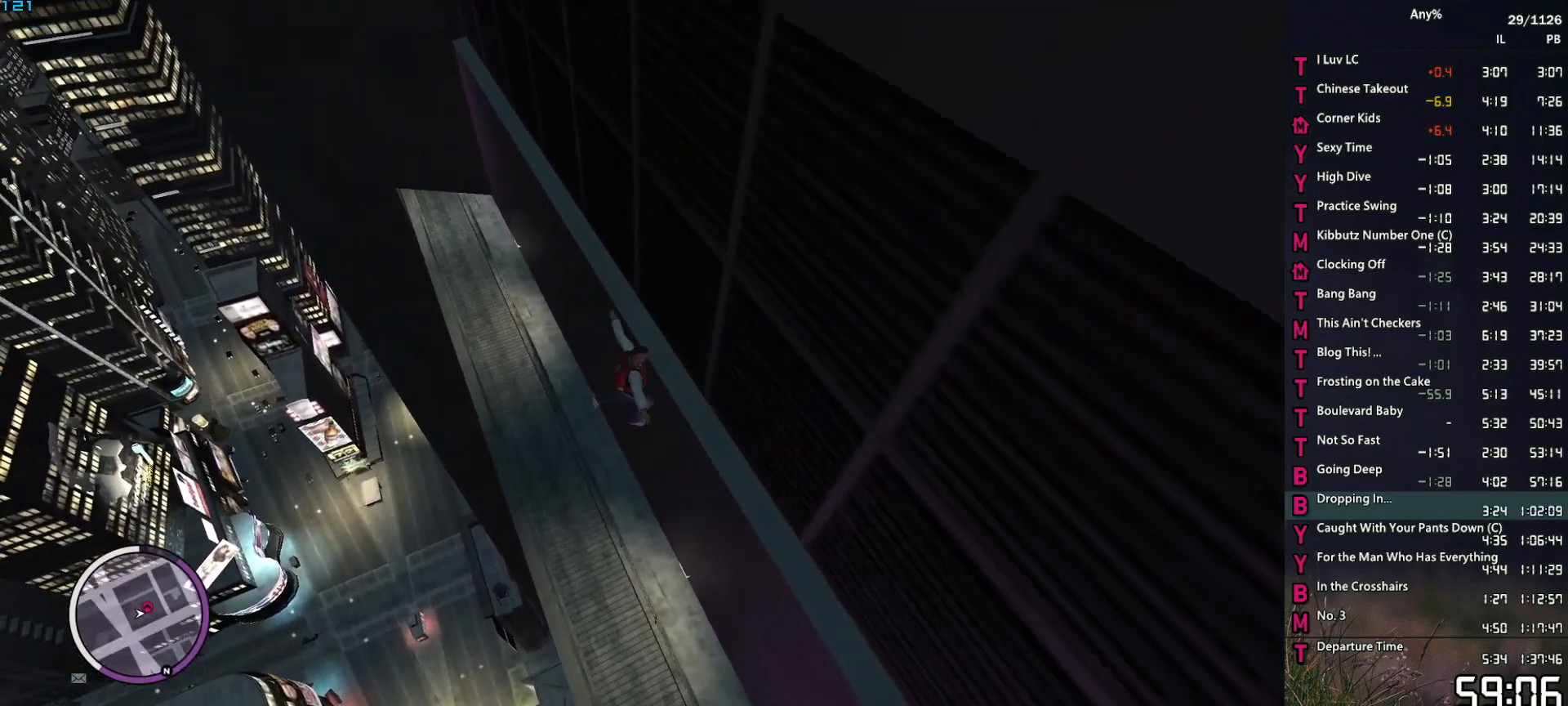
{"keys": ["d", "w"], "mouse": [], "events": [[500, "d", "down"], [500, "w", "down"]]}
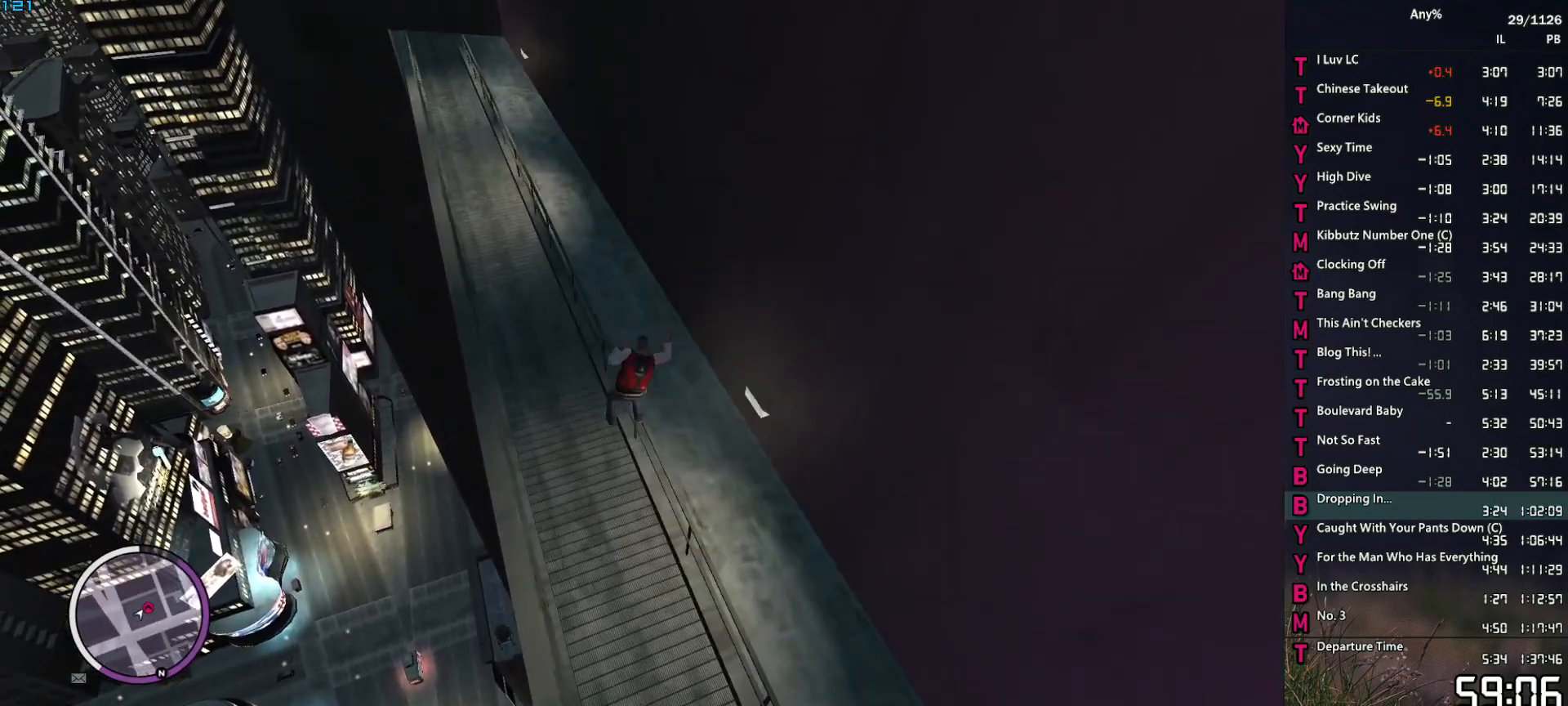
{"keys": [], "mouse": [], "events": [[334, "w", "up"], [384, "d", "up"]]}
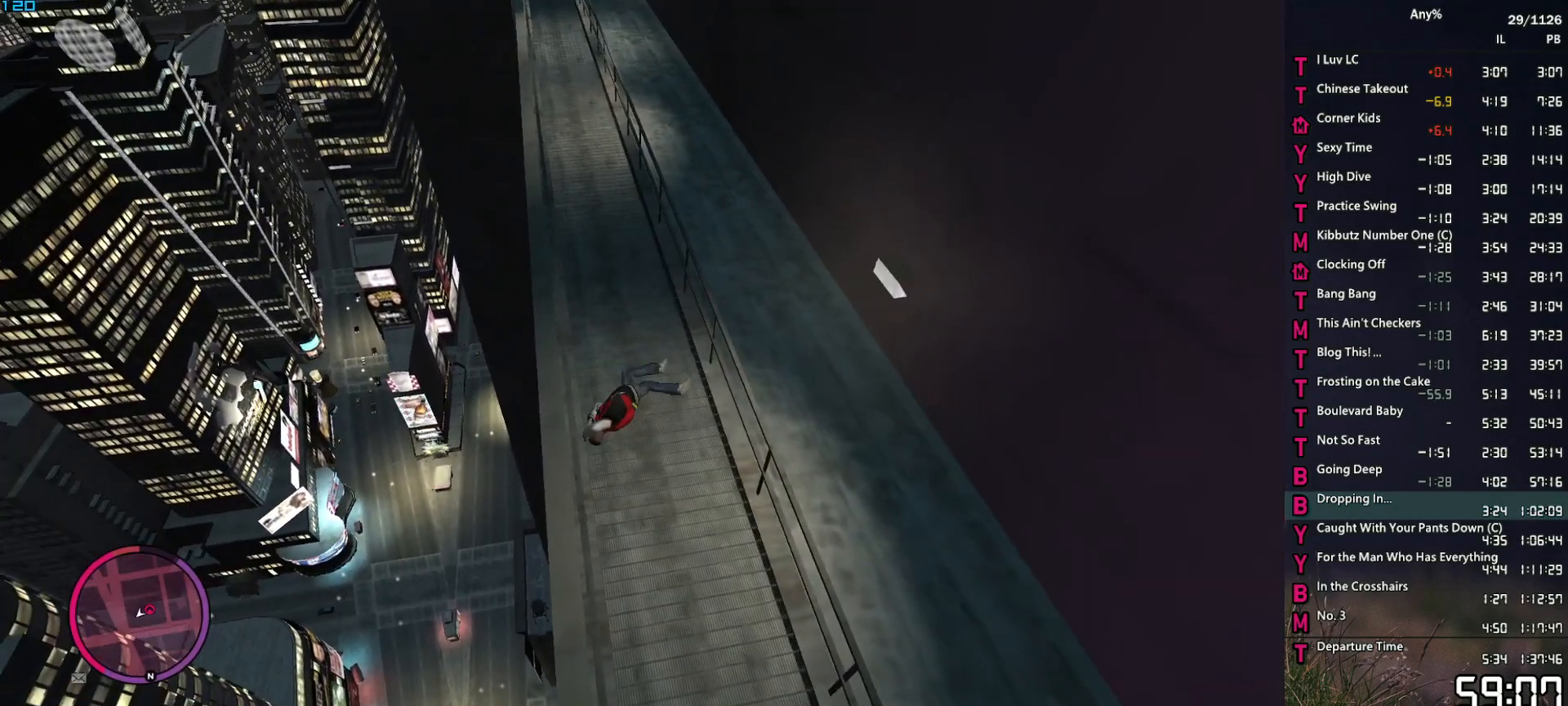
{"keys": [], "mouse": [], "events": []}
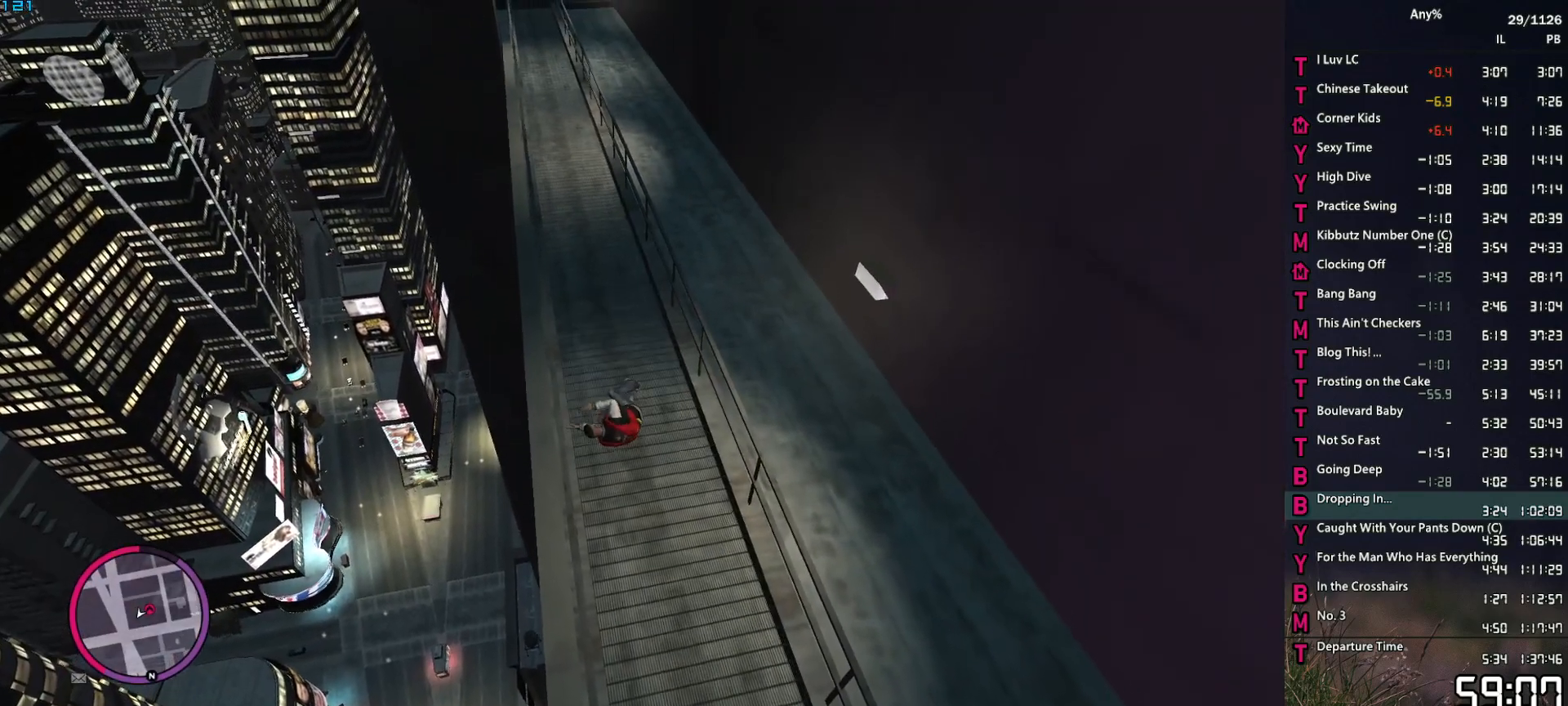
{"keys": [], "mouse": [], "events": []}
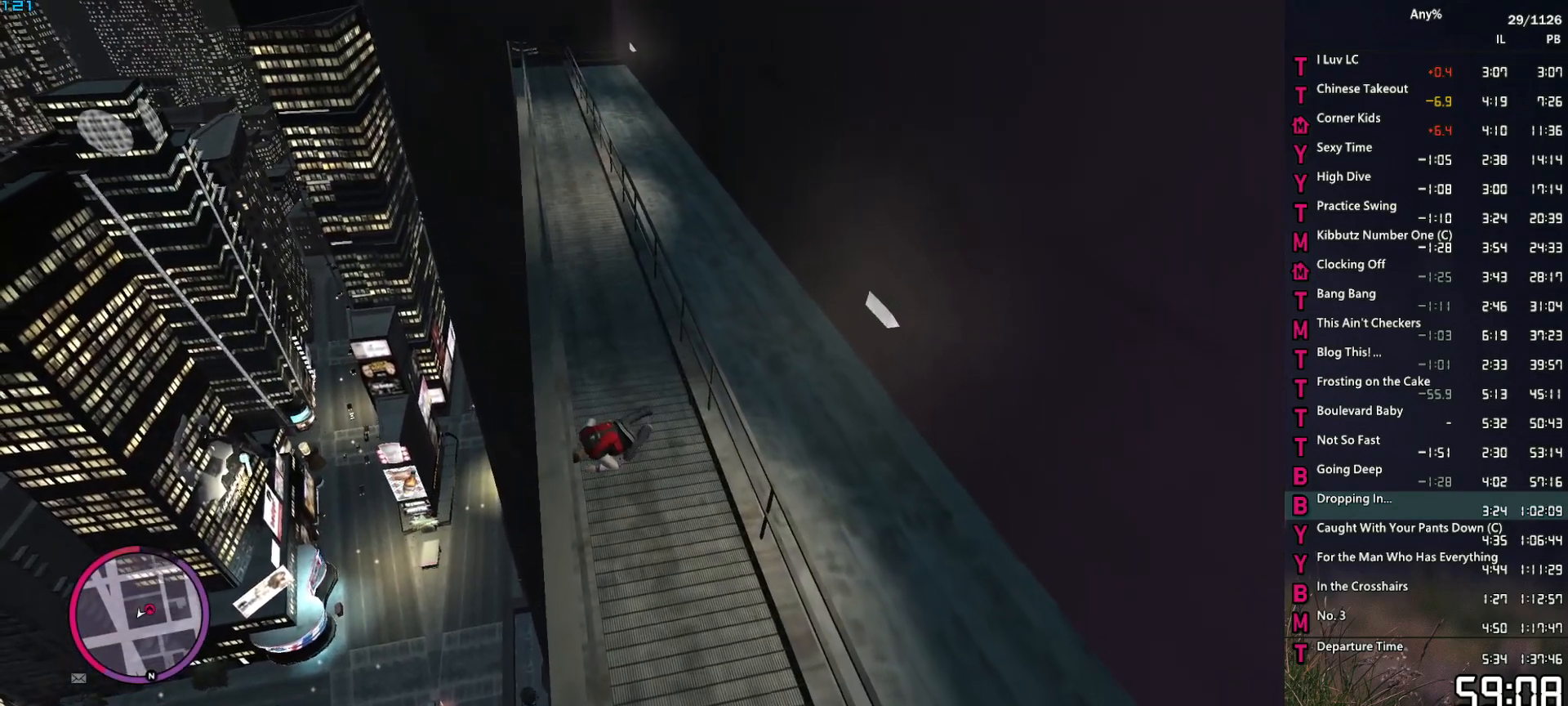
{"keys": [], "mouse": [], "events": []}
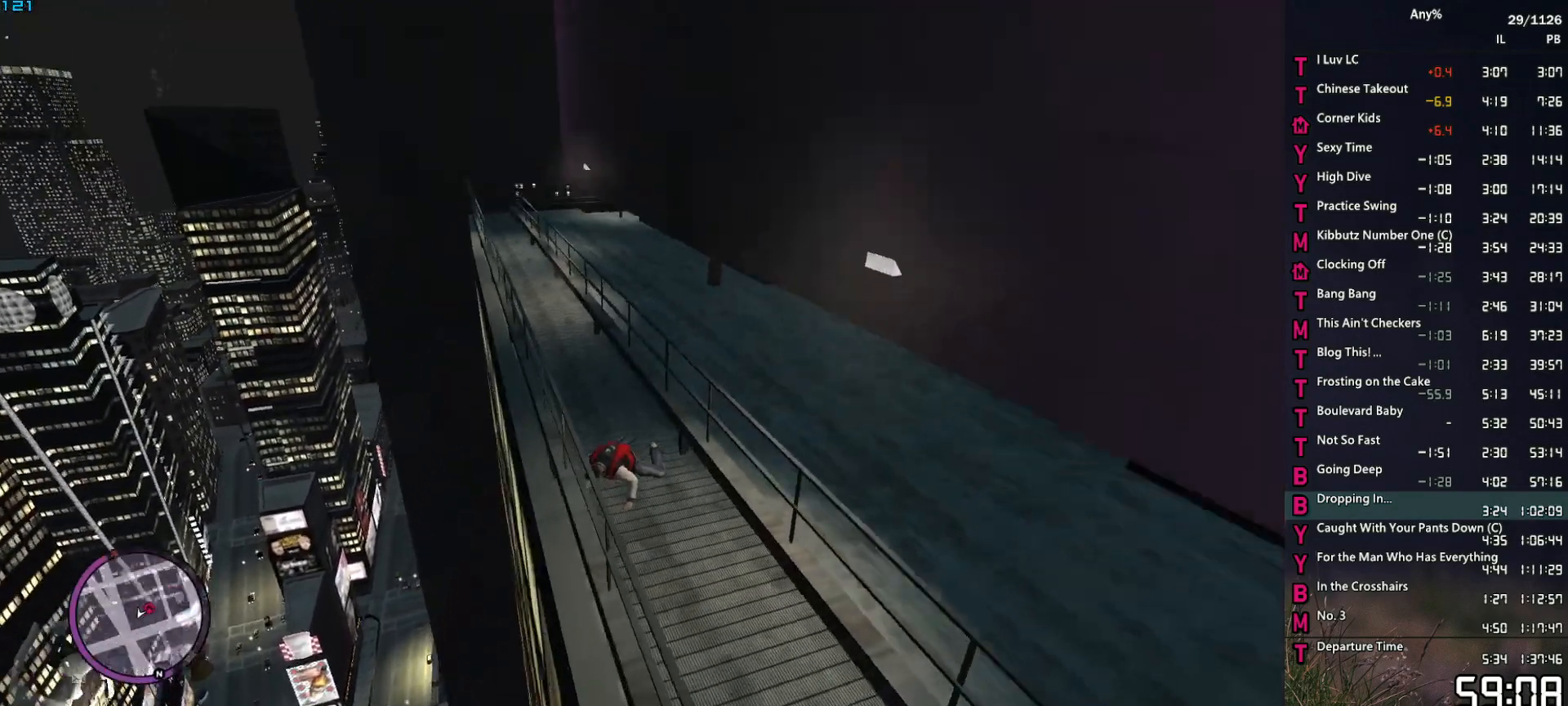
{"keys": ["a", "w"], "mouse": [], "events": [[400, "w", "down"], [434, "a", "down"]]}